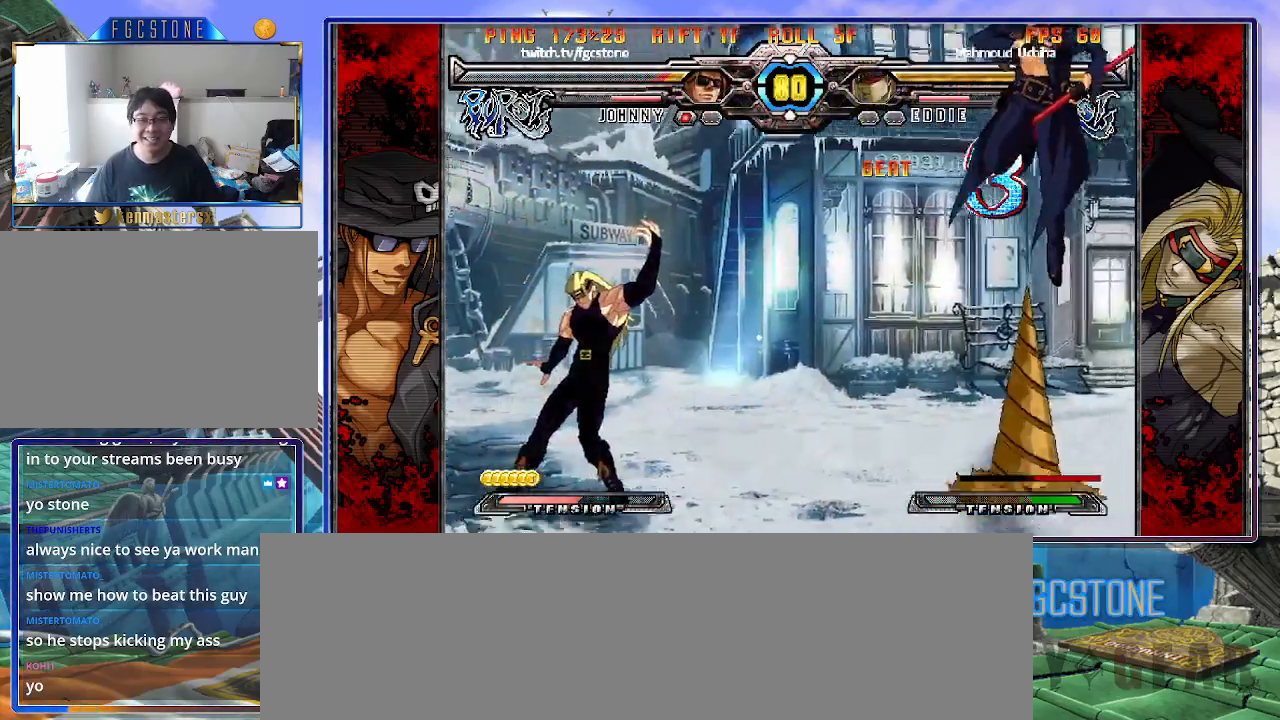
Gameplay with a controller (arcade stick); each line is a JSON object with the inputs held at the frame after it. "events" lists button and stick changes between this image and that frame as [ms after this image, input, new state], when the widget could be followed in between. Not read: L3 R3.
{"buttons": [], "left_stick": "center", "events": [[83, "left_stick", "center"], [167, "left_stick", "down-right"], [267, "left_stick", "down-left"], [350, "S", "down"], [367, "left_stick", "center"], [417, "S", "up"]]}
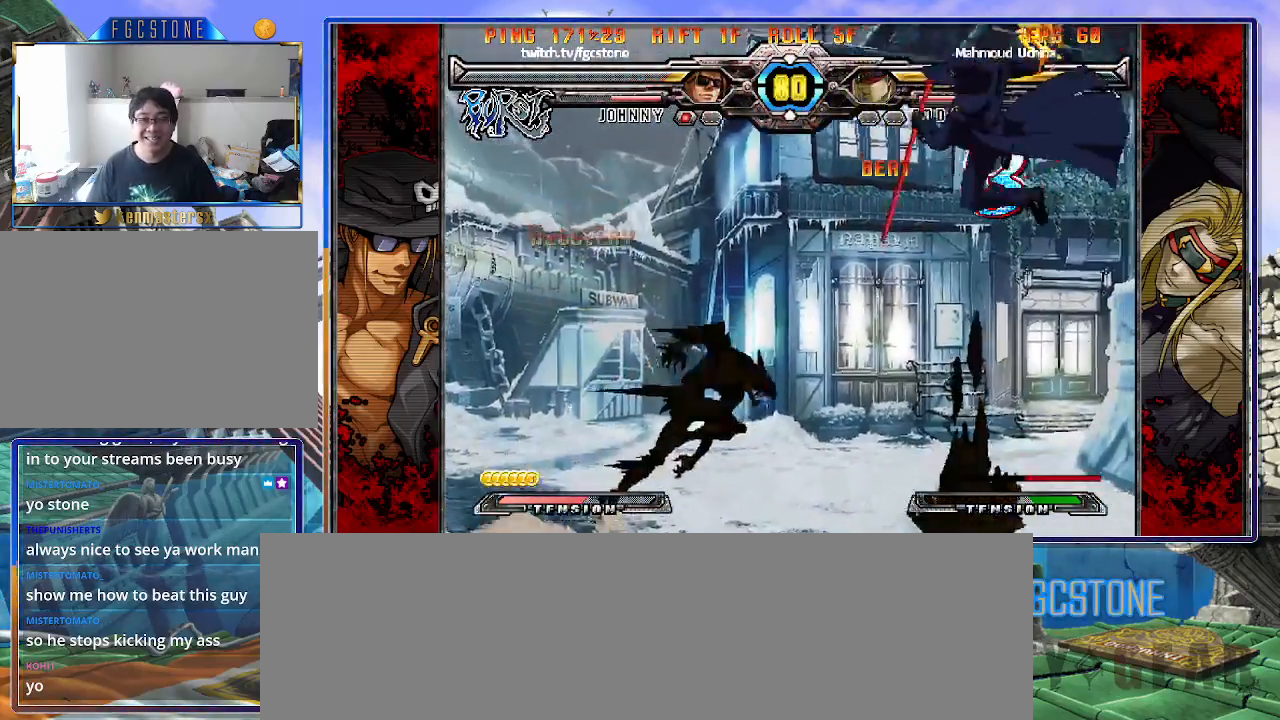
{"buttons": ["S"], "left_stick": "right", "events": [[100, "HS", "down"], [100, "K", "down"], [100, "S", "down"], [133, "HS", "up"], [133, "K", "up"], [133, "S", "up"], [283, "left_stick", "right"], [417, "S", "down"]]}
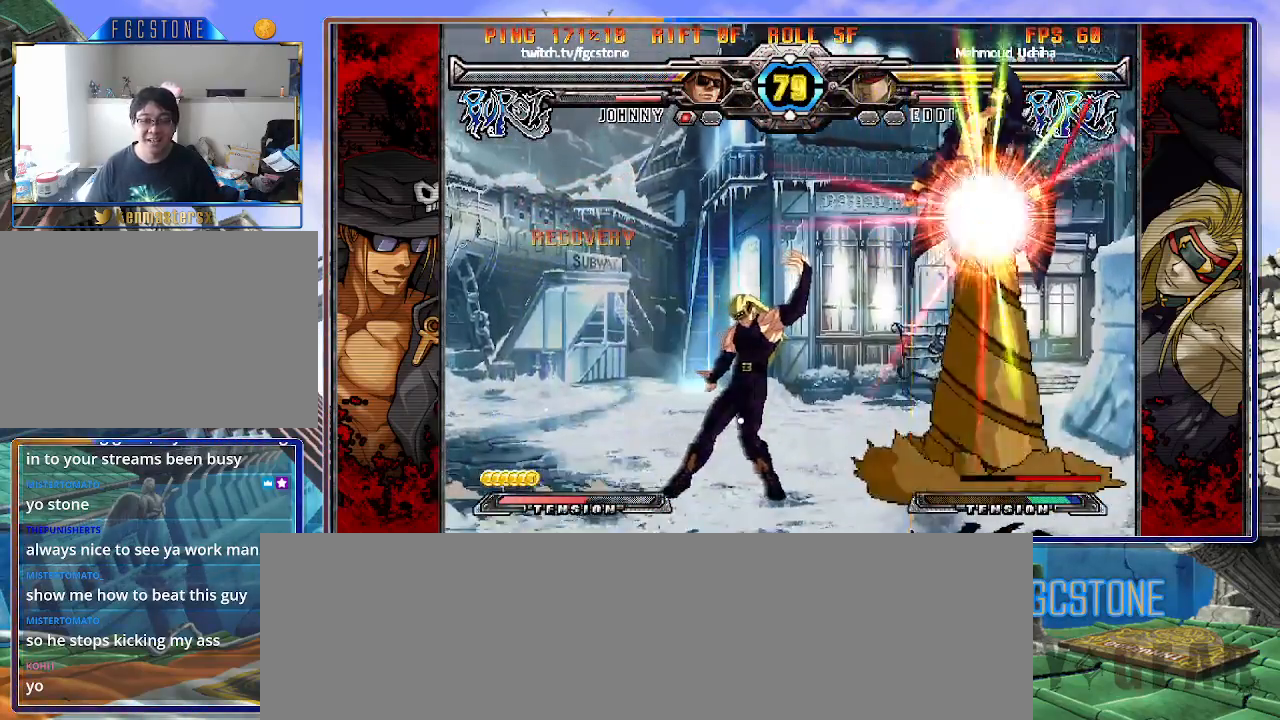
{"buttons": [], "left_stick": "left", "events": [[17, "S", "up"], [333, "left_stick", "left"]]}
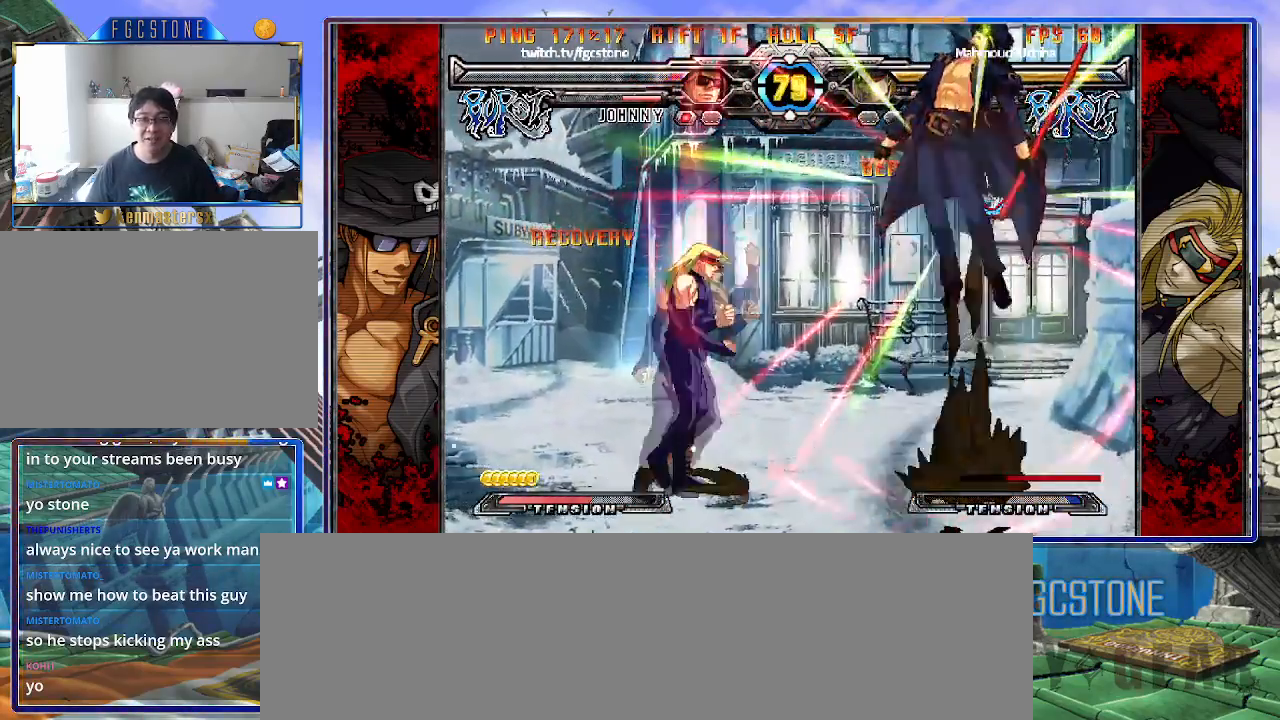
{"buttons": [], "left_stick": "left", "events": [[417, "K", "down"], [500, "K", "up"]]}
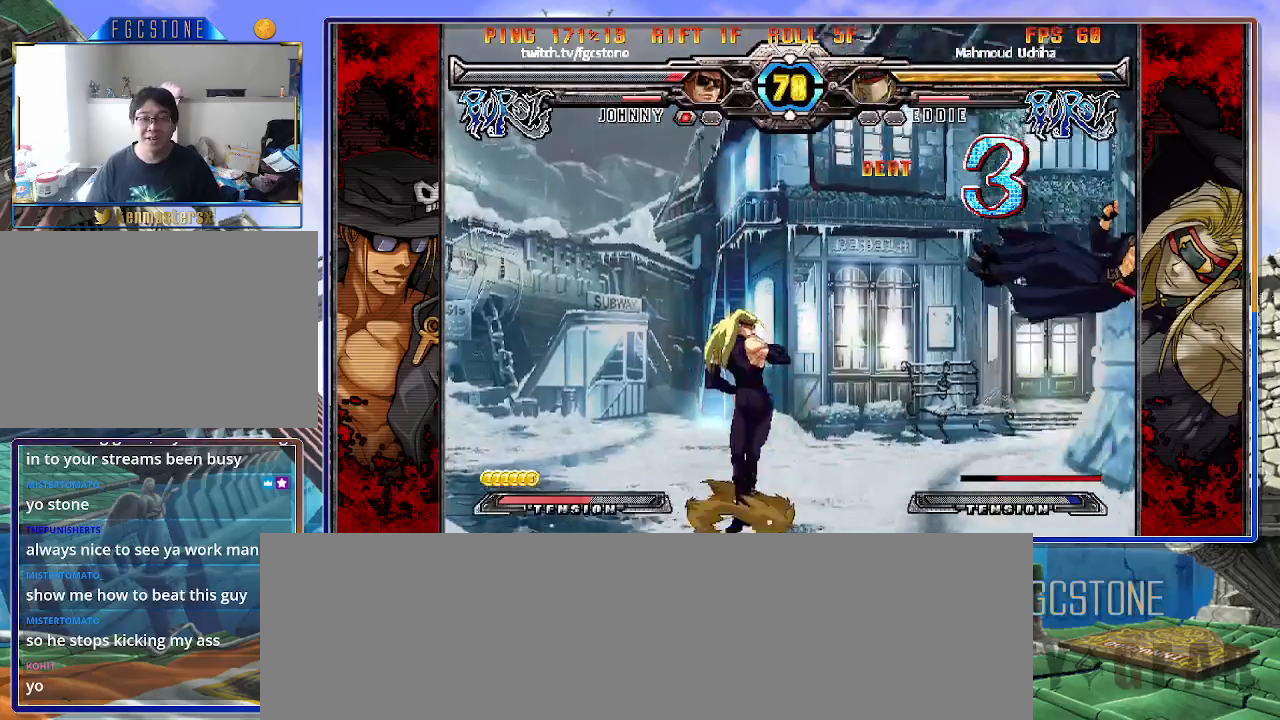
{"buttons": [], "left_stick": "center", "events": [[33, "left_stick", "center"], [150, "left_stick", "left"], [200, "K", "down"], [200, "left_stick", "center"], [250, "left_stick", "left"], [283, "K", "up"], [417, "left_stick", "center"]]}
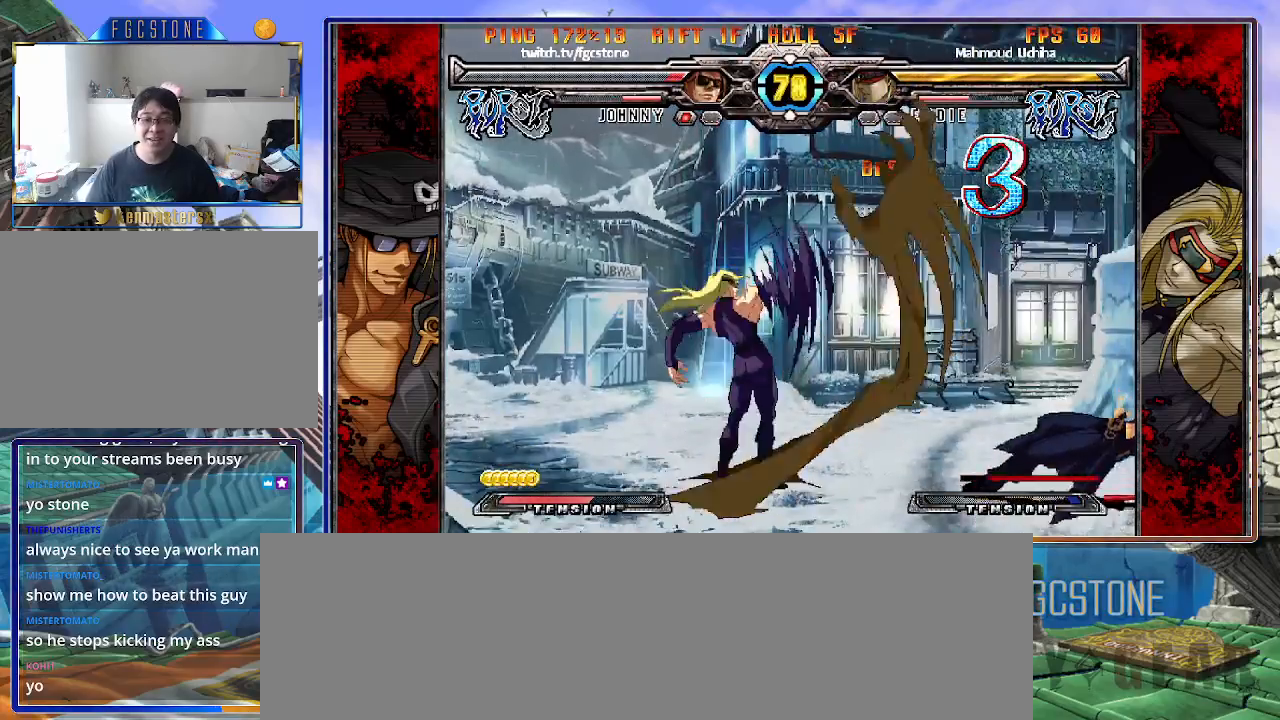
{"buttons": [], "left_stick": "down", "events": [[500, "left_stick", "down"]]}
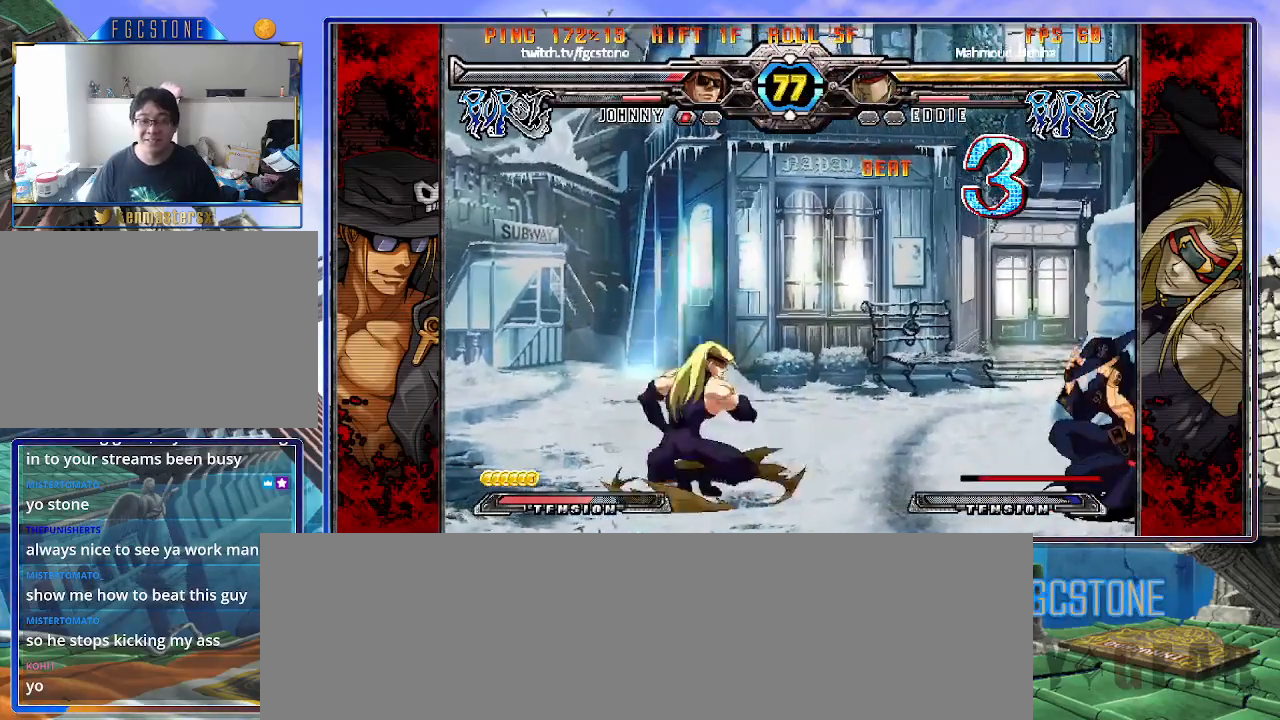
{"buttons": ["K"], "left_stick": "center", "events": [[117, "left_stick", "left"], [167, "K", "down"], [267, "left_stick", "down"], [333, "left_stick", "right"], [367, "D", "down"], [433, "left_stick", "center"], [483, "D", "up"]]}
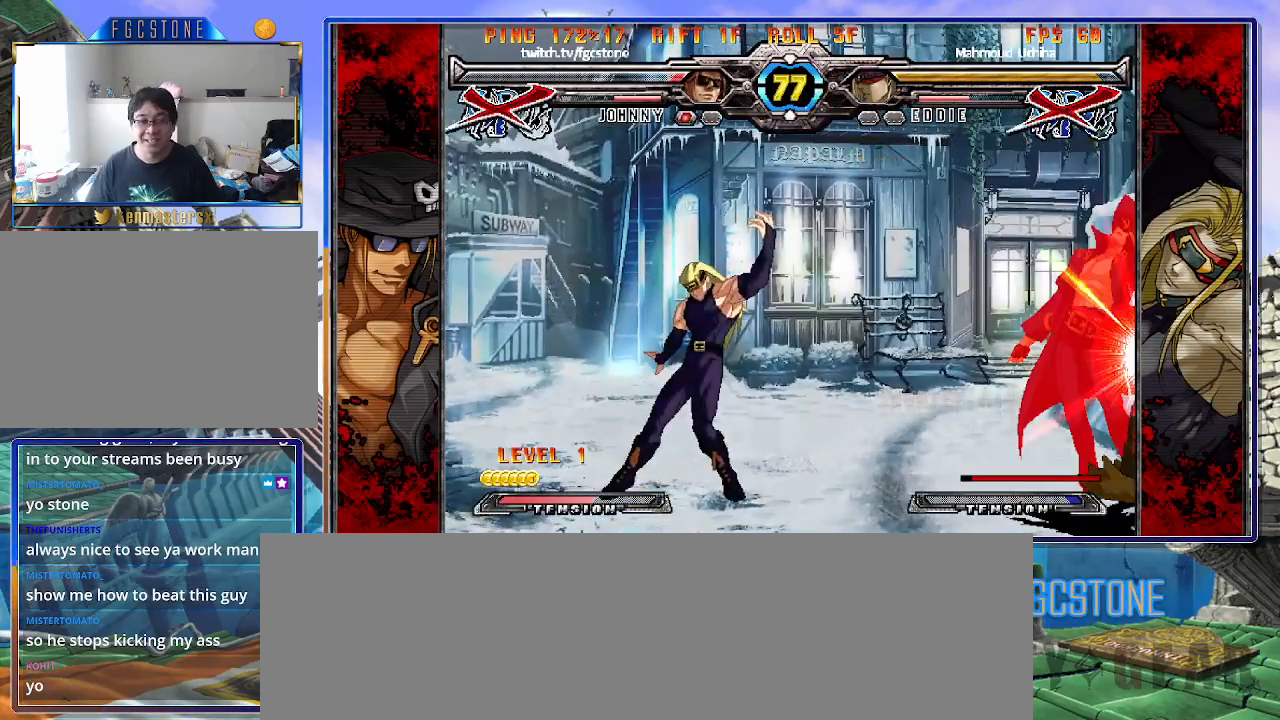
{"buttons": ["HS", "S"], "left_stick": "center", "events": [[150, "K", "up"], [267, "K", "down"], [317, "HS", "down"], [317, "S", "down"], [367, "K", "up"], [400, "HS", "up"], [400, "S", "up"], [433, "K", "down"], [483, "HS", "down"], [483, "S", "down"], [500, "K", "up"]]}
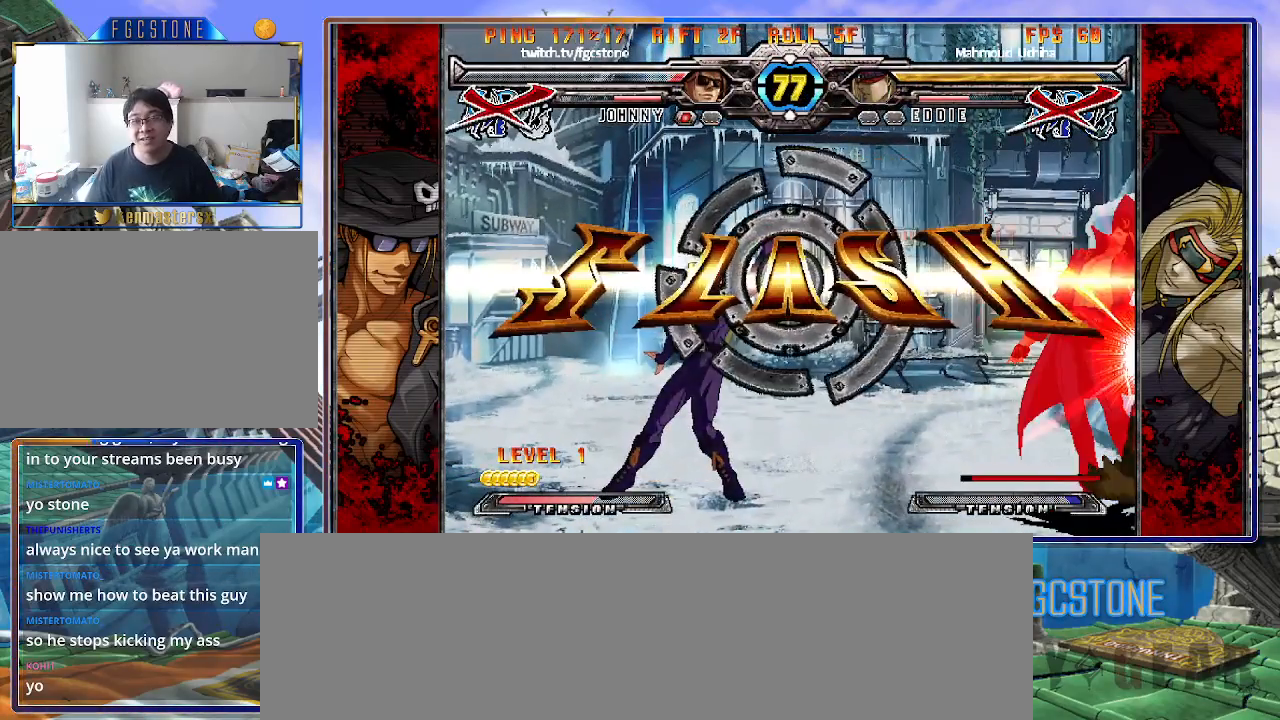
{"buttons": [], "left_stick": "center", "events": [[83, "HS", "up"], [100, "S", "up"], [333, "K", "down"], [400, "HS", "down"], [400, "S", "down"], [417, "K", "up"], [450, "HS", "up"], [467, "S", "up"]]}
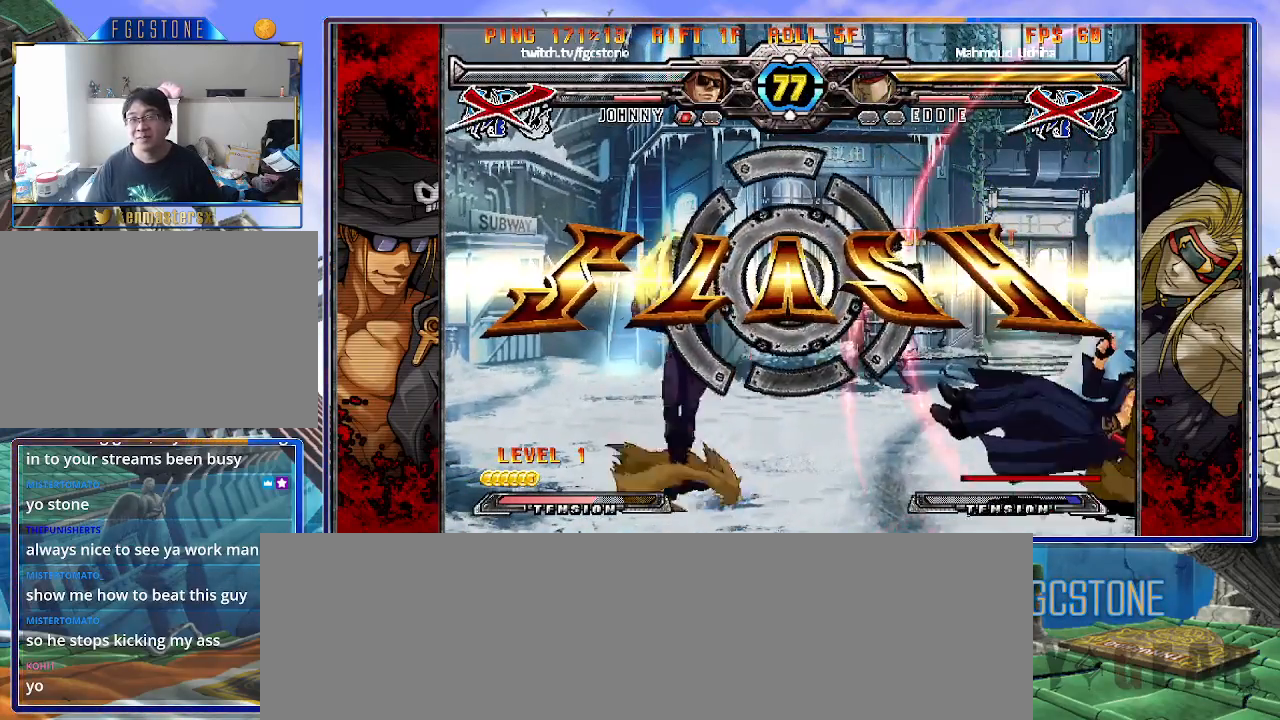
{"buttons": [], "left_stick": "center", "events": [[17, "K", "down"], [83, "HS", "down"], [83, "K", "up"], [83, "S", "down"], [117, "HS", "up"], [183, "S", "up"]]}
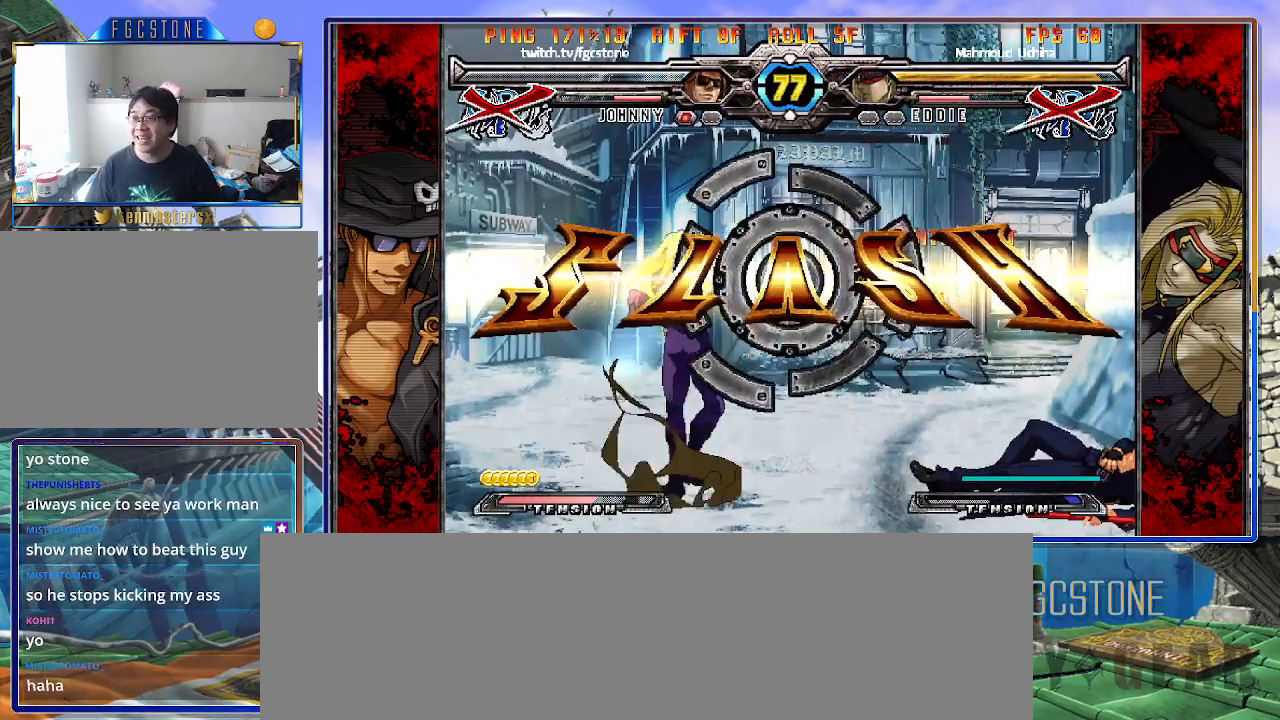
{"buttons": [], "left_stick": "center", "events": []}
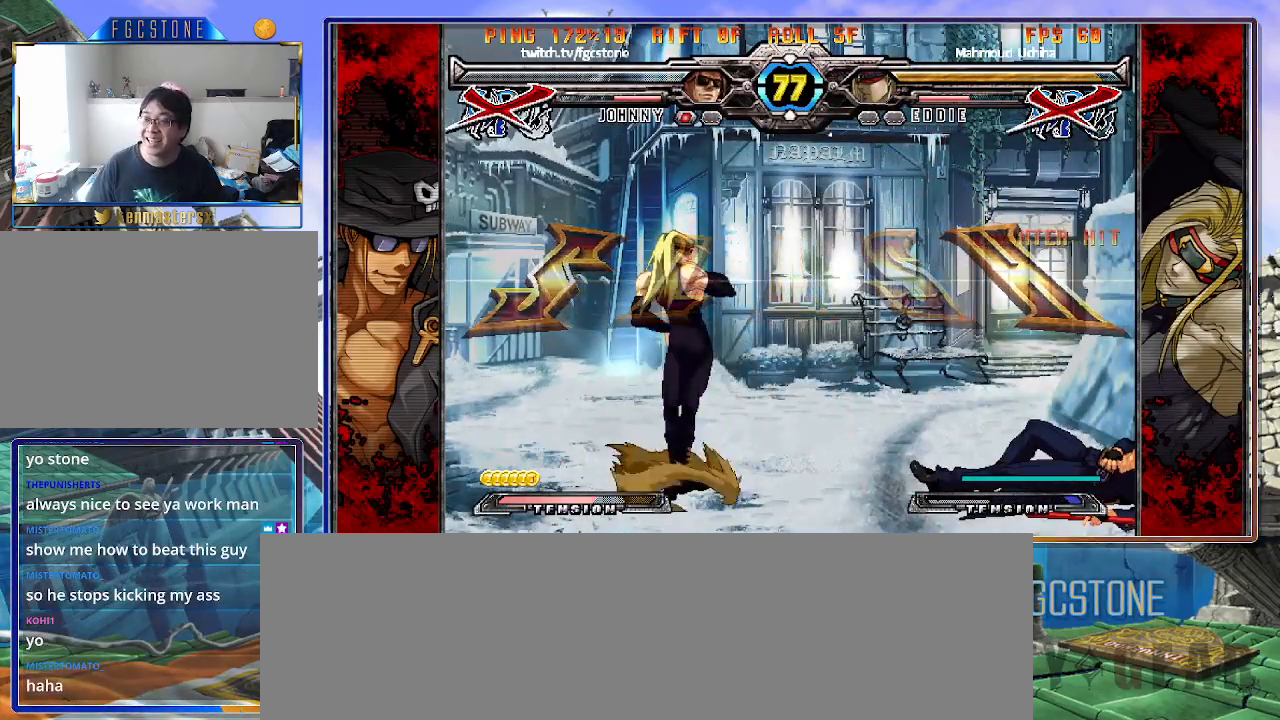
{"buttons": [], "left_stick": "center", "events": []}
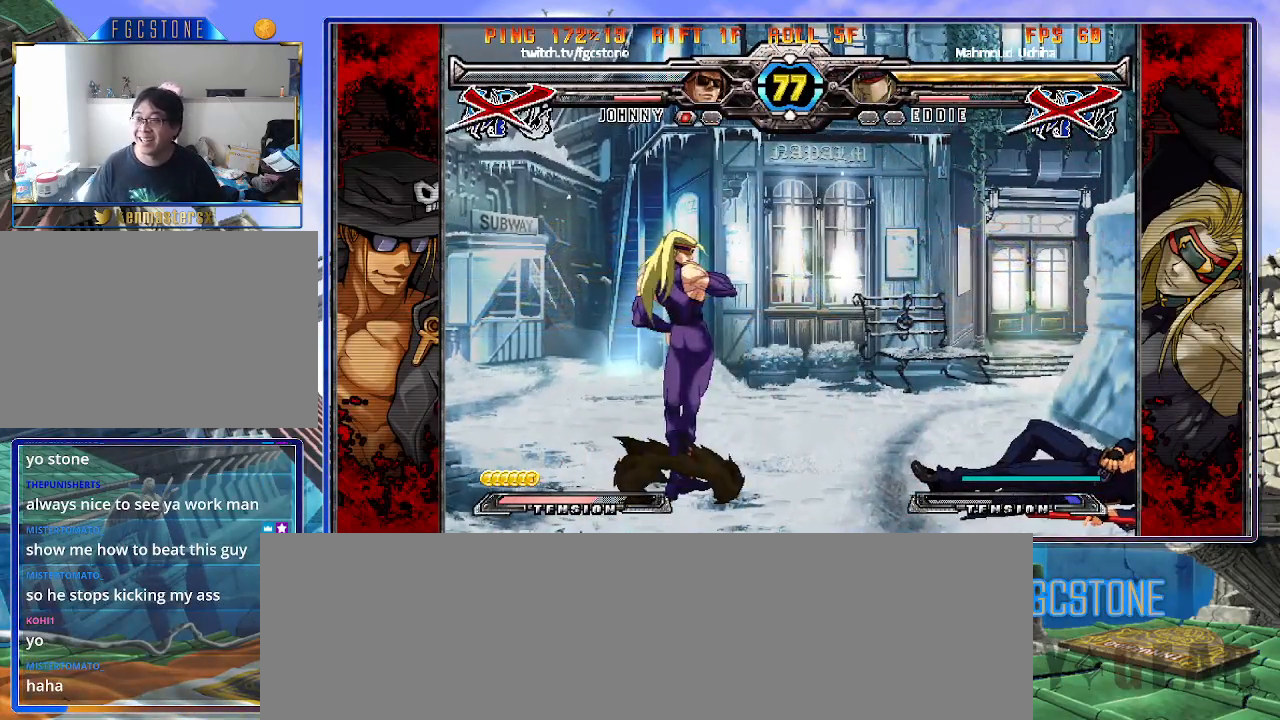
{"buttons": [], "left_stick": "center", "events": []}
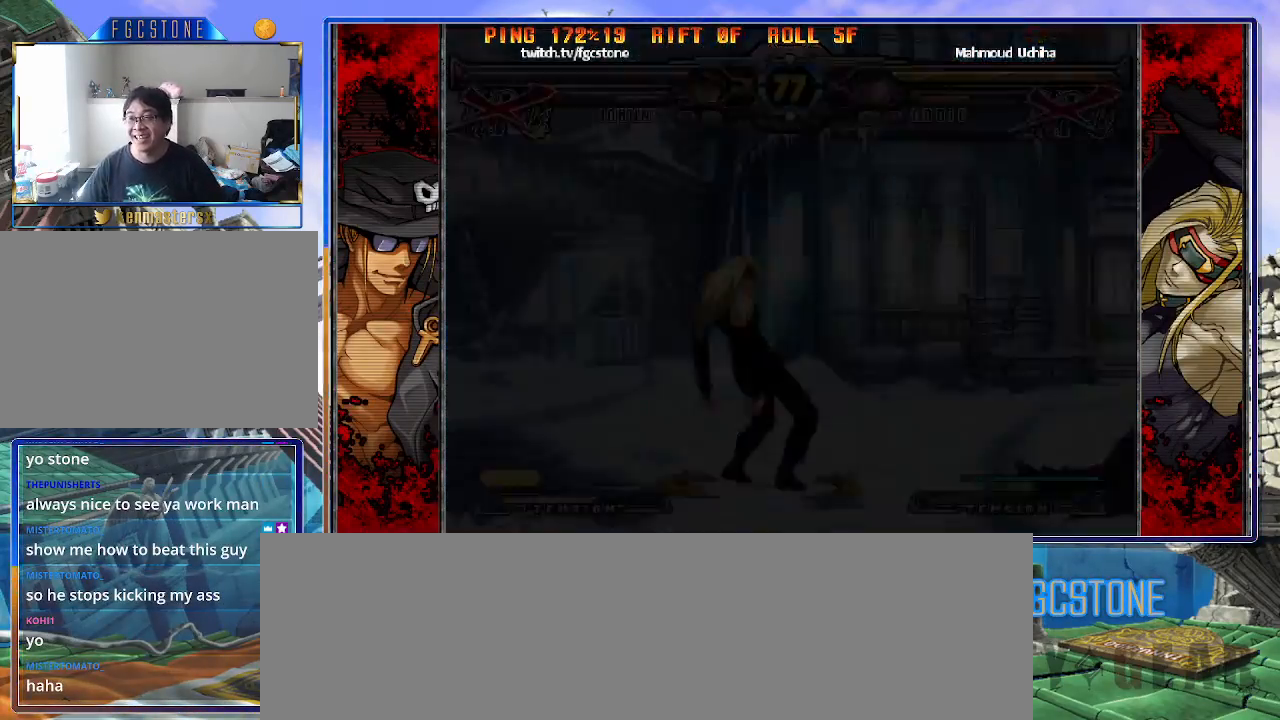
{"buttons": [], "left_stick": "center", "events": []}
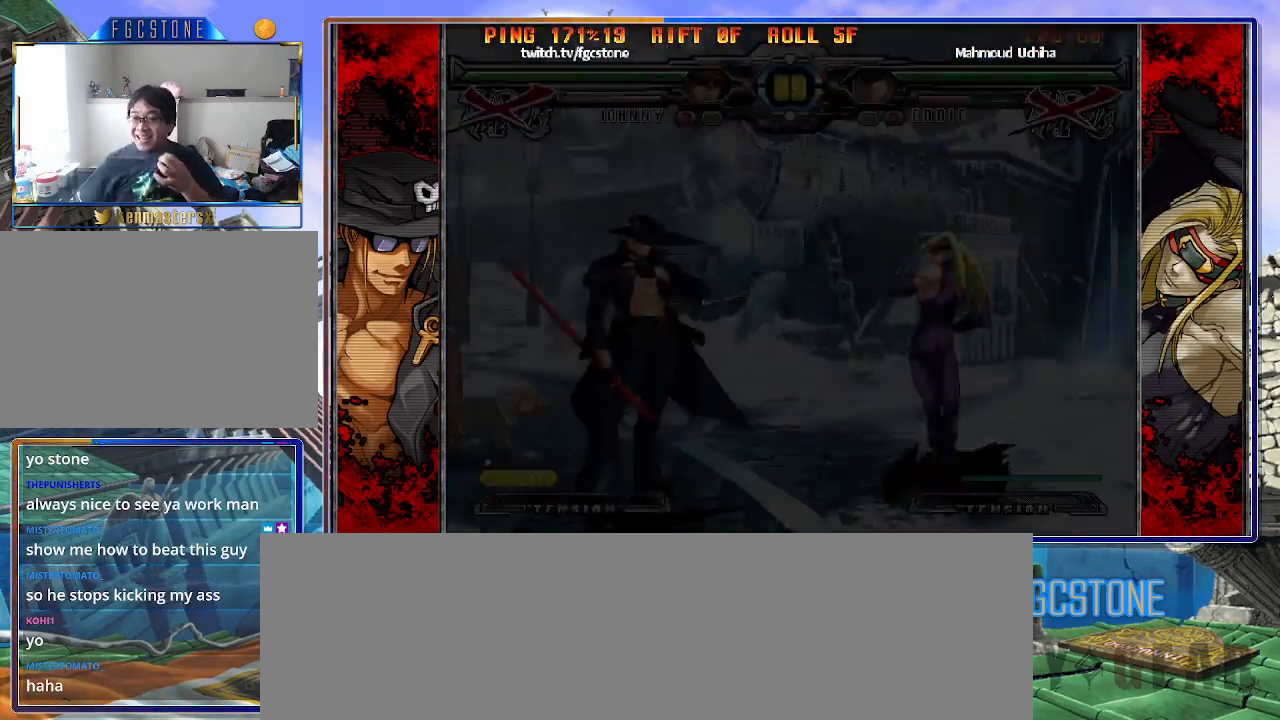
{"buttons": [], "left_stick": "center", "events": []}
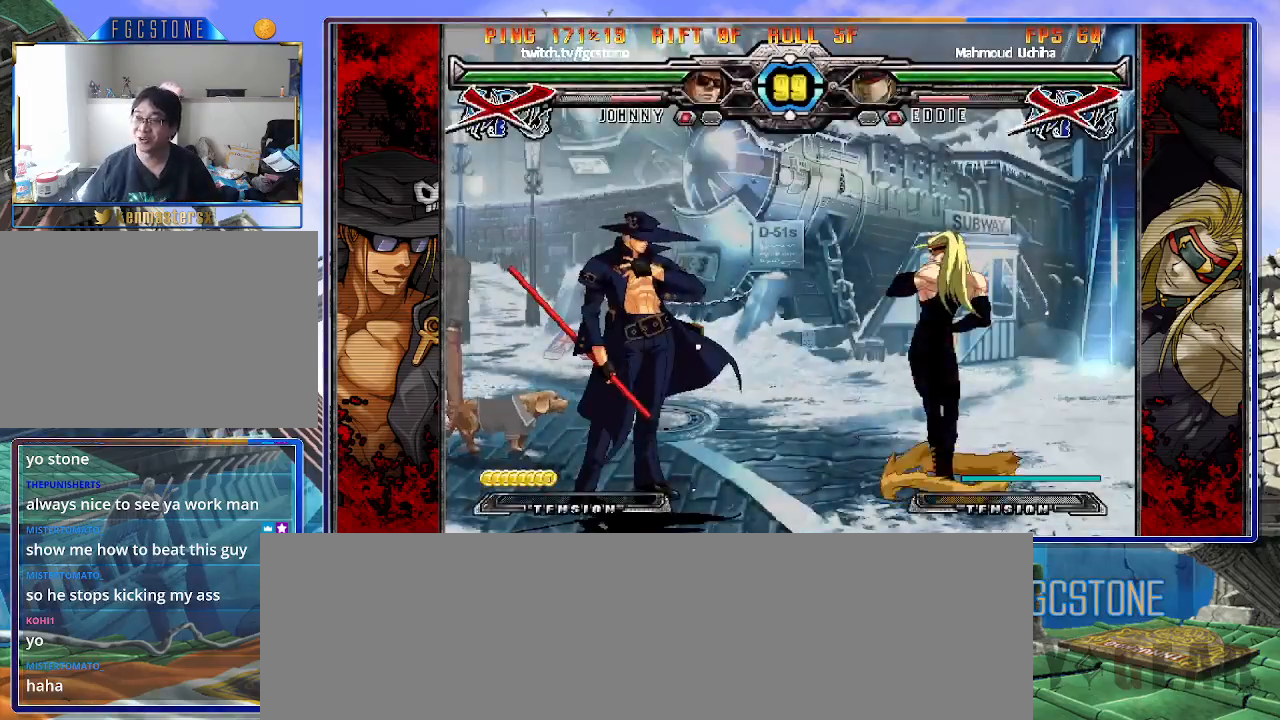
{"buttons": [], "left_stick": "right", "events": [[233, "left_stick", "left"], [417, "left_stick", "right"]]}
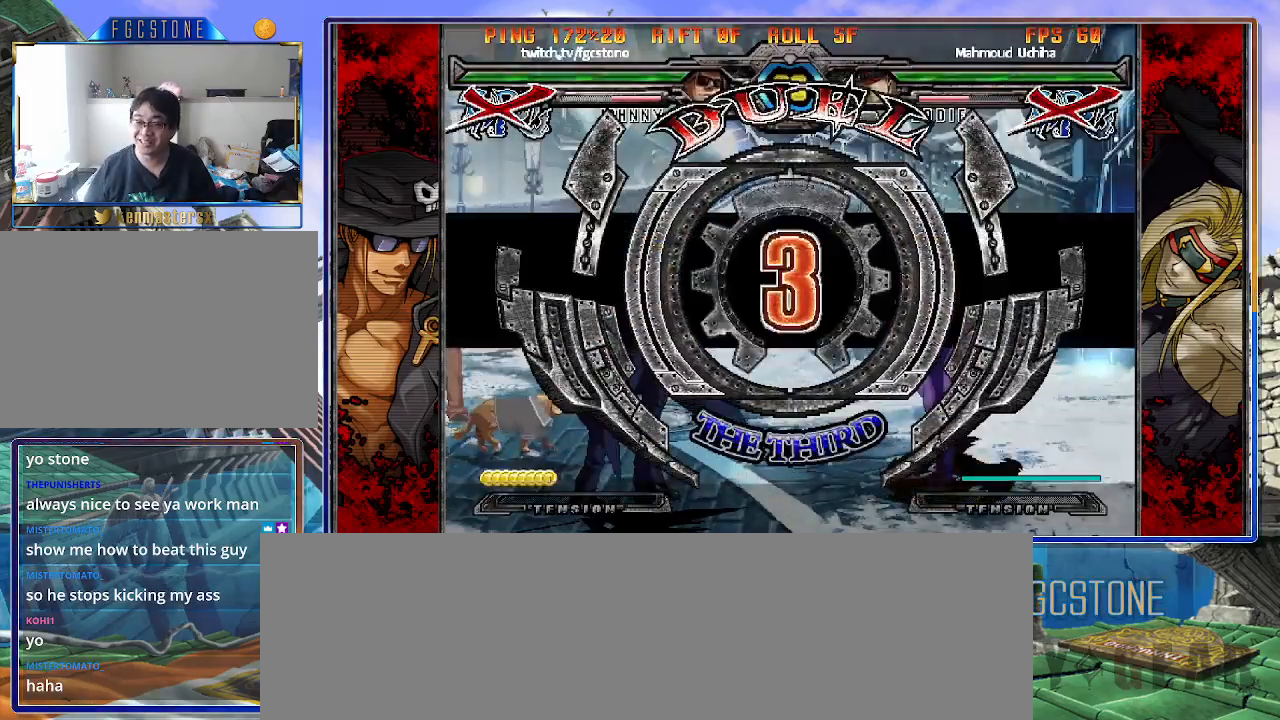
{"buttons": [], "left_stick": "left", "events": [[117, "left_stick", "left"]]}
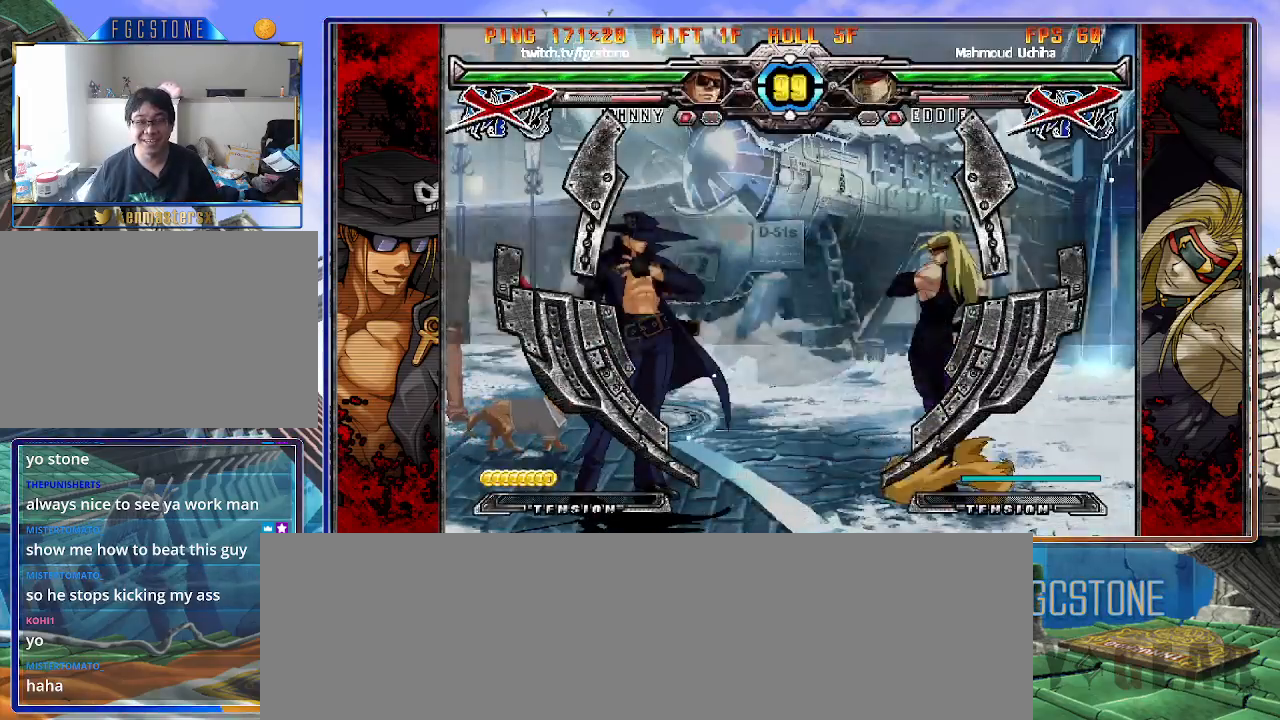
{"buttons": [], "left_stick": "left", "events": []}
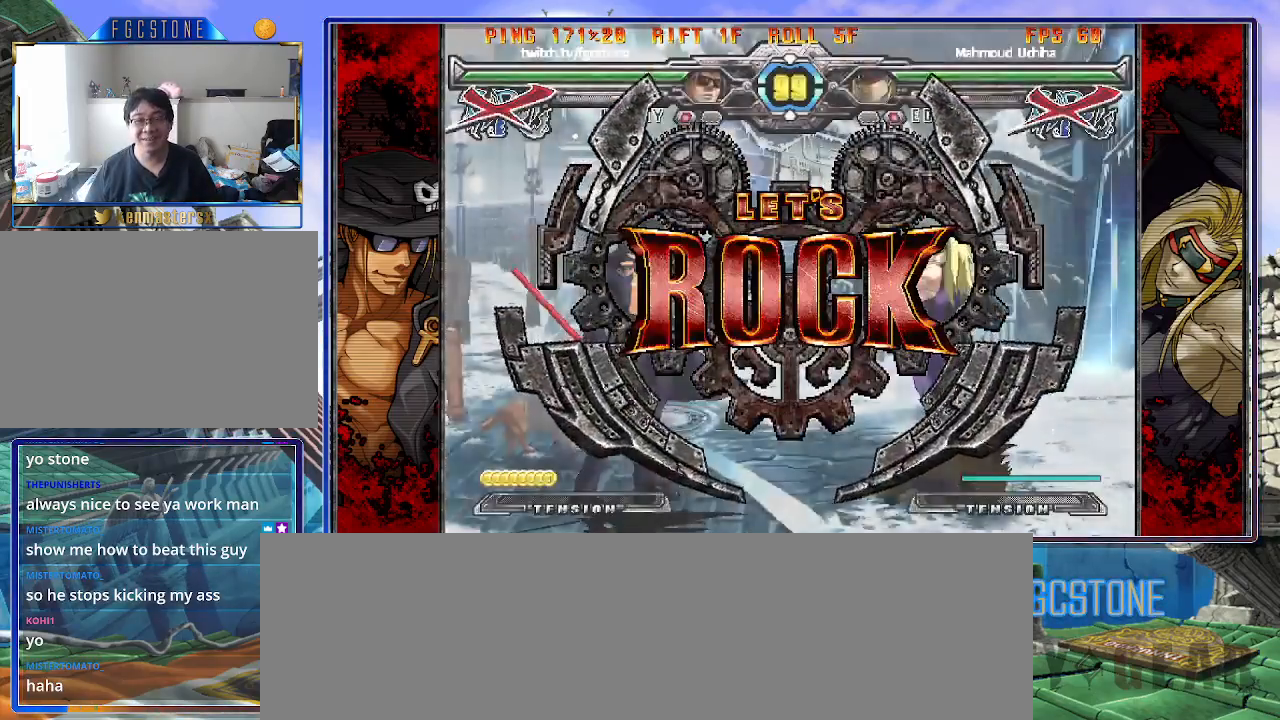
{"buttons": [], "left_stick": "center", "events": [[183, "left_stick", "down"], [283, "left_stick", "right"], [333, "HS", "down"], [367, "left_stick", "center"], [400, "HS", "up"]]}
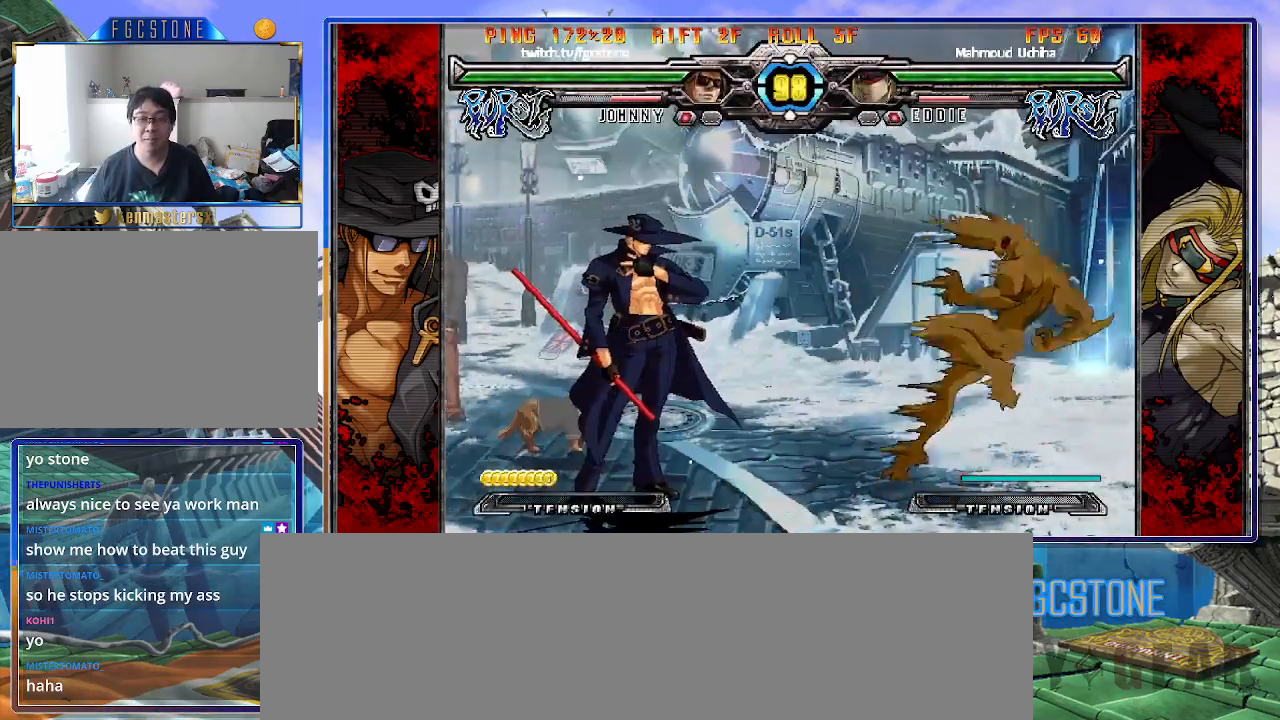
{"buttons": [], "left_stick": "right", "events": [[50, "left_stick", "right"], [117, "left_stick", "center"], [167, "left_stick", "right"], [367, "S", "down"], [483, "S", "up"]]}
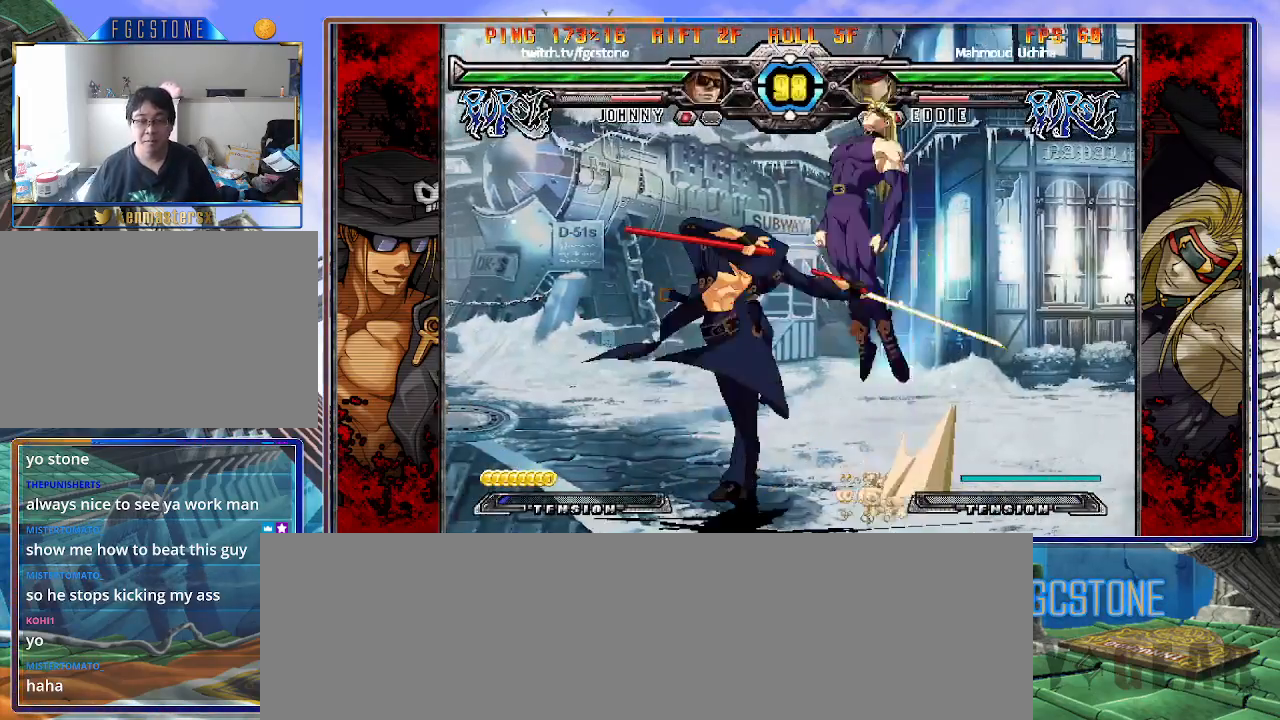
{"buttons": [], "left_stick": "left", "events": [[67, "HS", "down"], [183, "HS", "up"], [317, "left_stick", "center"], [467, "left_stick", "left"]]}
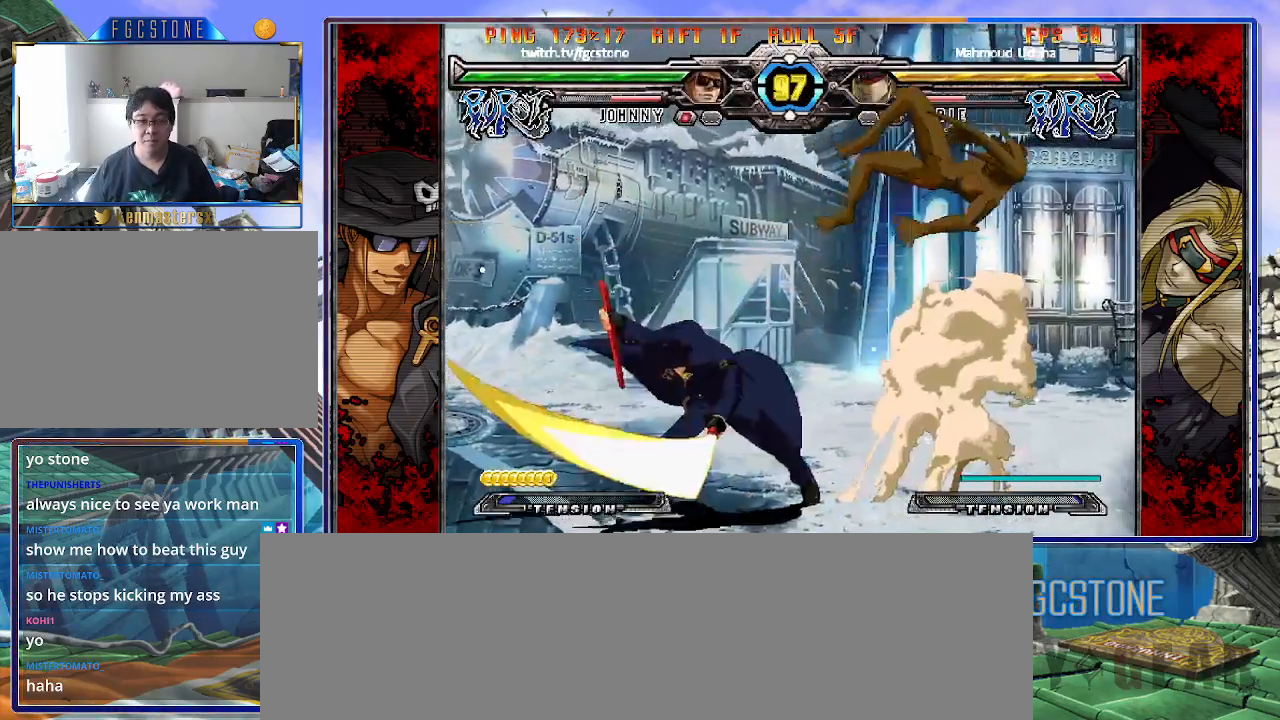
{"buttons": [], "left_stick": "center", "events": [[67, "left_stick", "down"], [183, "left_stick", "right"], [200, "P", "down"], [233, "left_stick", "center"], [267, "P", "up"]]}
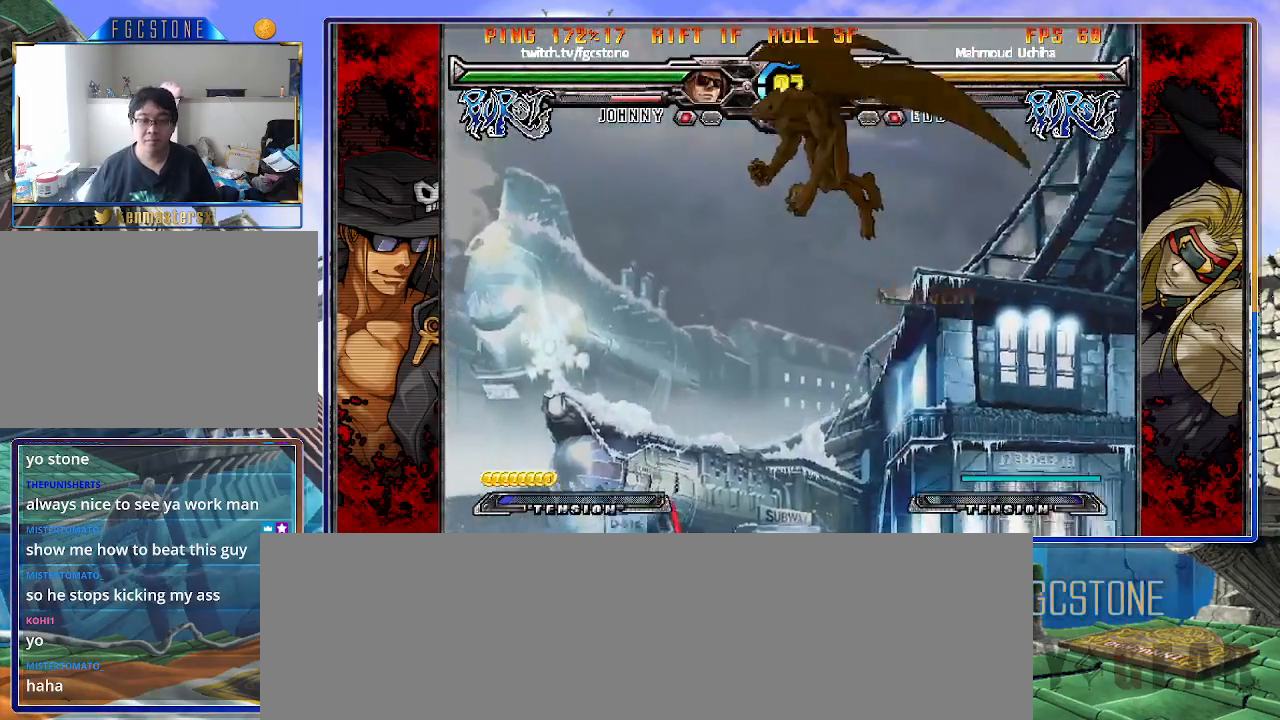
{"buttons": [], "left_stick": "down", "events": [[50, "left_stick", "left"], [117, "left_stick", "center"], [183, "left_stick", "left"], [317, "left_stick", "center"], [367, "left_stick", "down"]]}
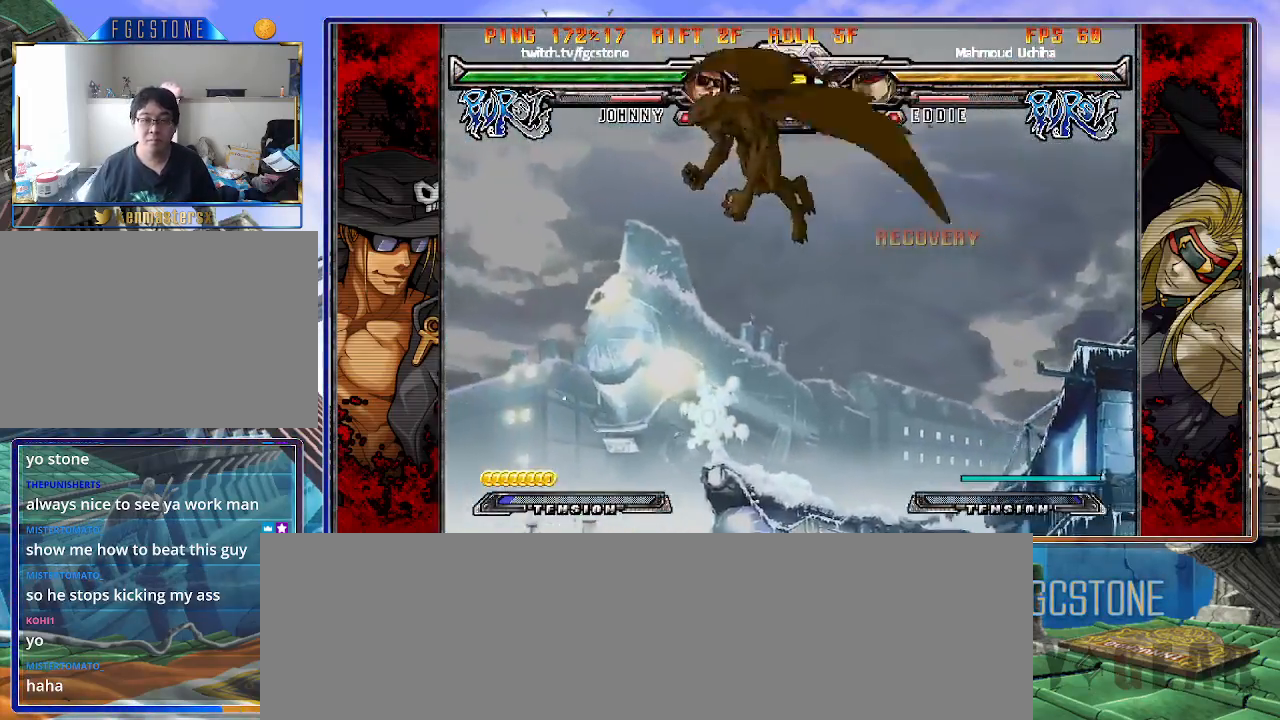
{"buttons": [], "left_stick": "right", "events": [[17, "left_stick", "left"], [83, "left_stick", "center"], [283, "left_stick", "left"], [500, "left_stick", "right"]]}
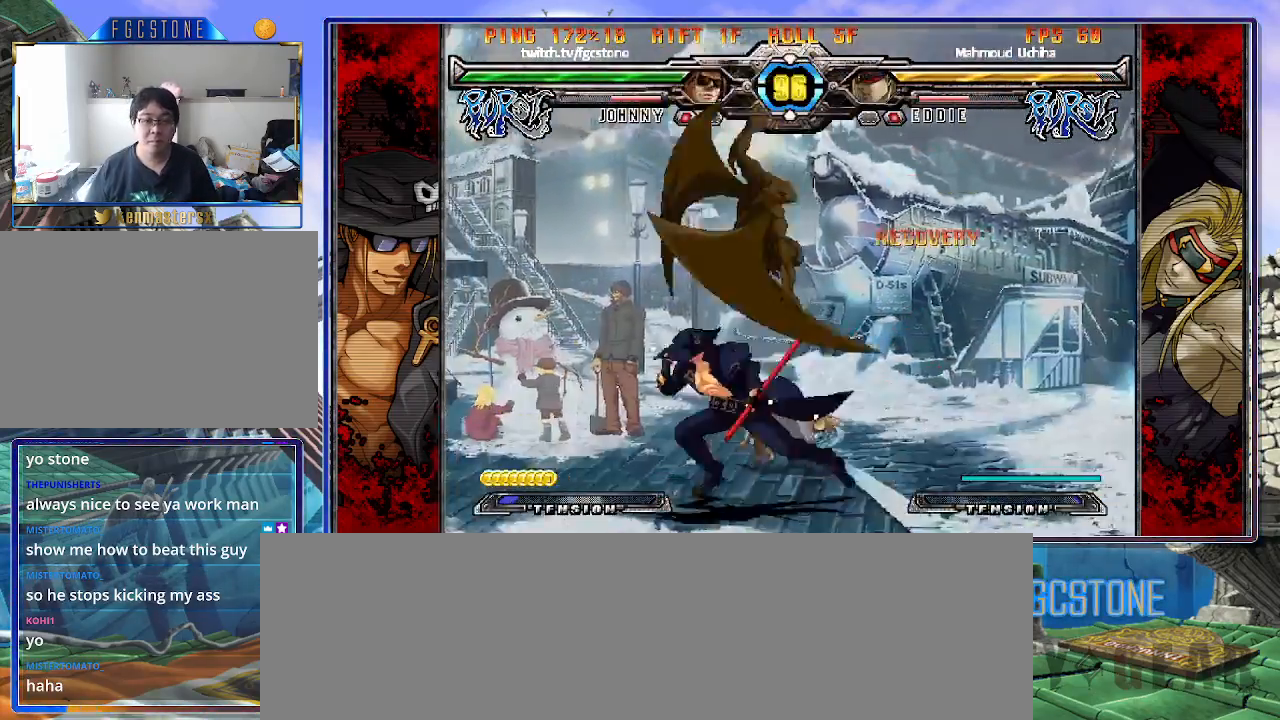
{"buttons": [], "left_stick": "center", "events": [[250, "HS", "down"], [383, "HS", "up"], [483, "left_stick", "center"]]}
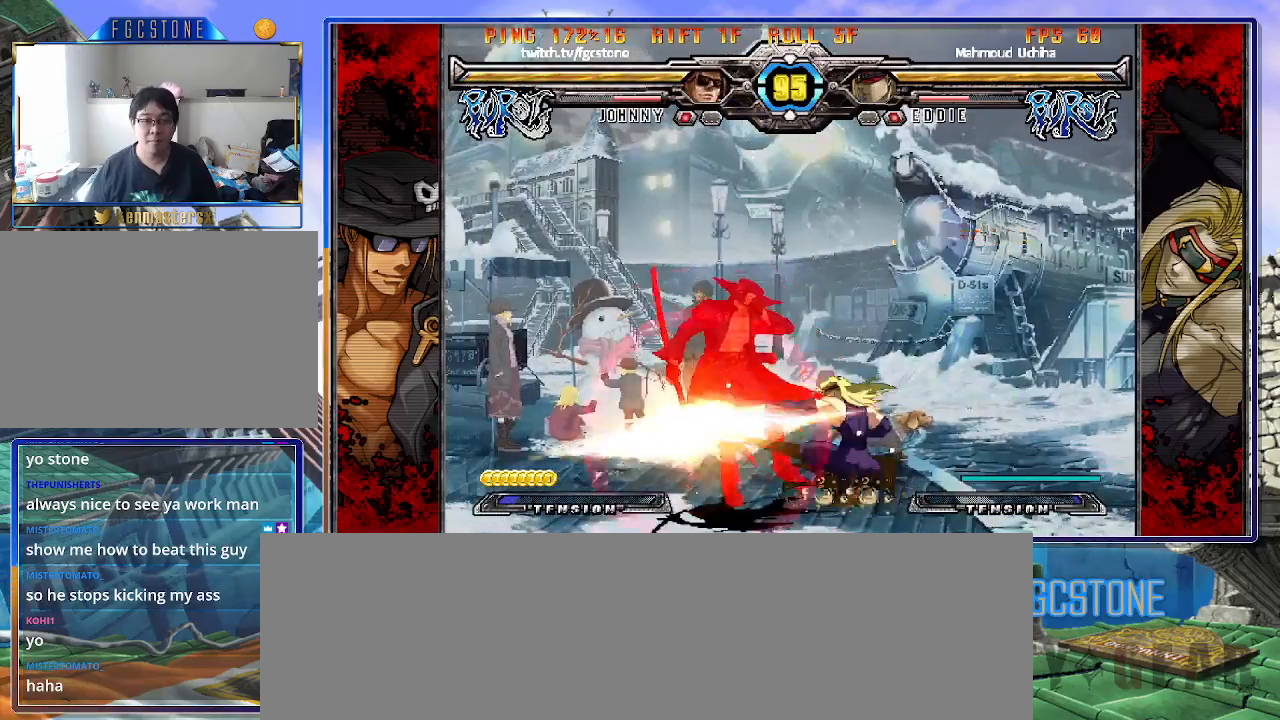
{"buttons": [], "left_stick": "down-left", "events": [[17, "left_stick", "down-left"], [117, "left_stick", "down-right"], [200, "HS", "down"], [233, "left_stick", "center"], [283, "HS", "up"], [383, "left_stick", "down-left"]]}
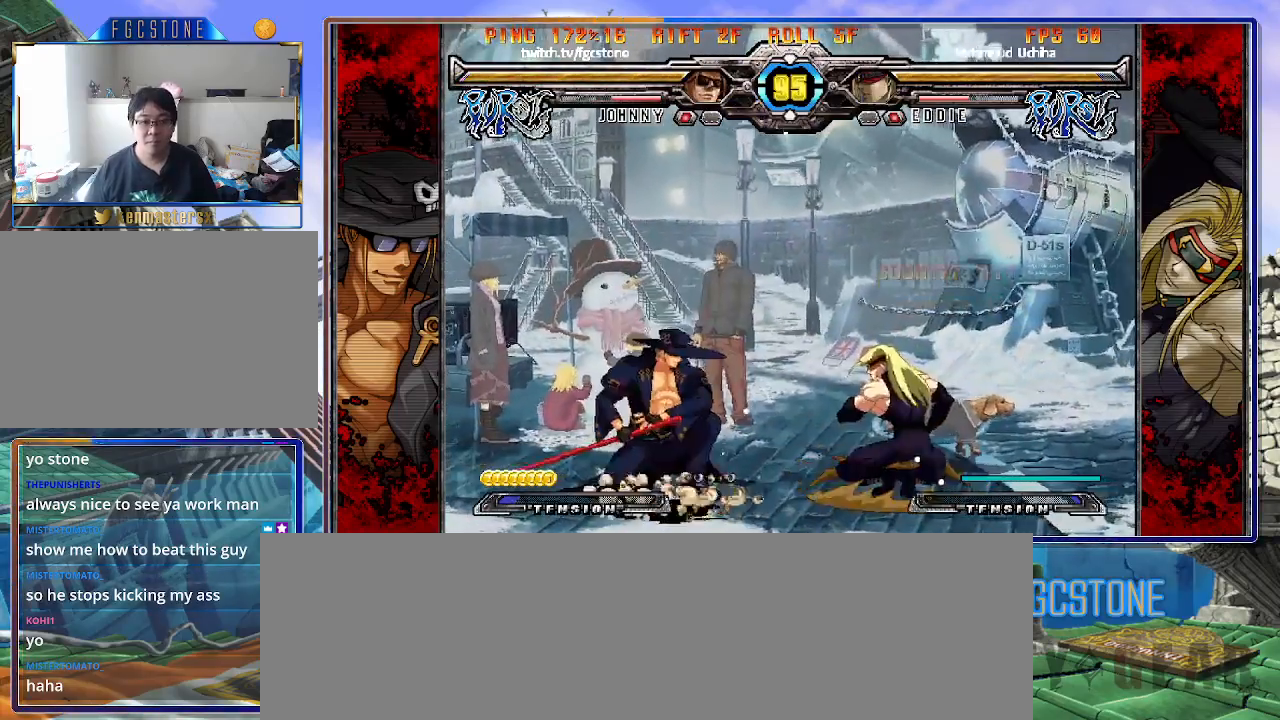
{"buttons": [], "left_stick": "down-left", "events": []}
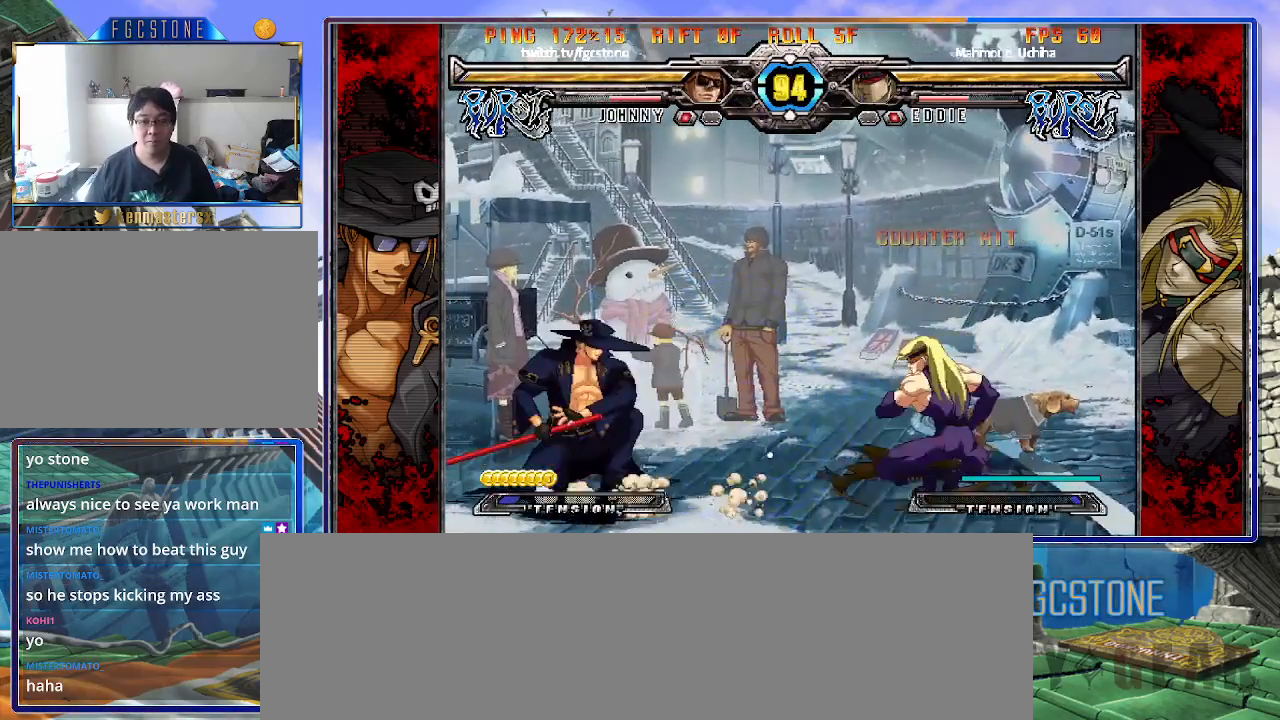
{"buttons": [], "left_stick": "center", "events": [[400, "left_stick", "right"], [433, "HS", "down"], [500, "HS", "up"], [500, "left_stick", "center"]]}